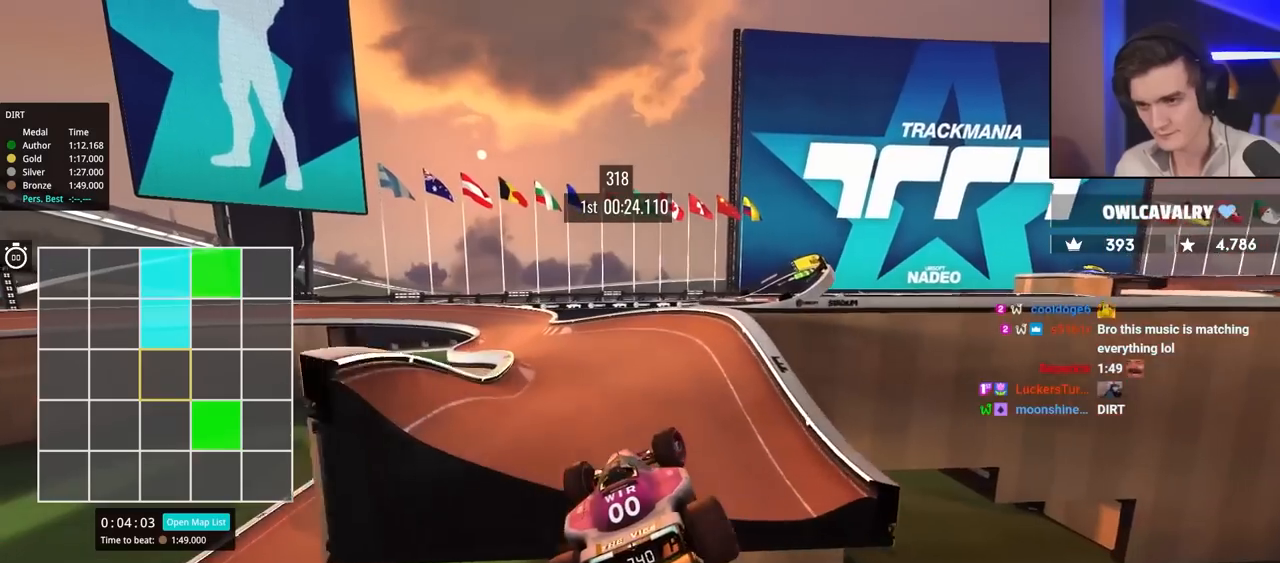
Gameplay with keyboard; each line is a JSON object with the keys held at the frame after it. "events" lists presses ("down") and releases ("up") of "brake", "down", "left", "right" and "up" between this image and that frame as [ms after this image, input, new state], when the widget could be followed in between. No other keys are recorded. Mouse input is not recorded. Key names are as the overlay labels them; some are game actions (e.g. jump) rather than physical keys.
{"keys": ["down", "left"], "events": [[134, "right", "up"], [134, "up", "up"], [184, "left", "down"], [217, "down", "down"]]}
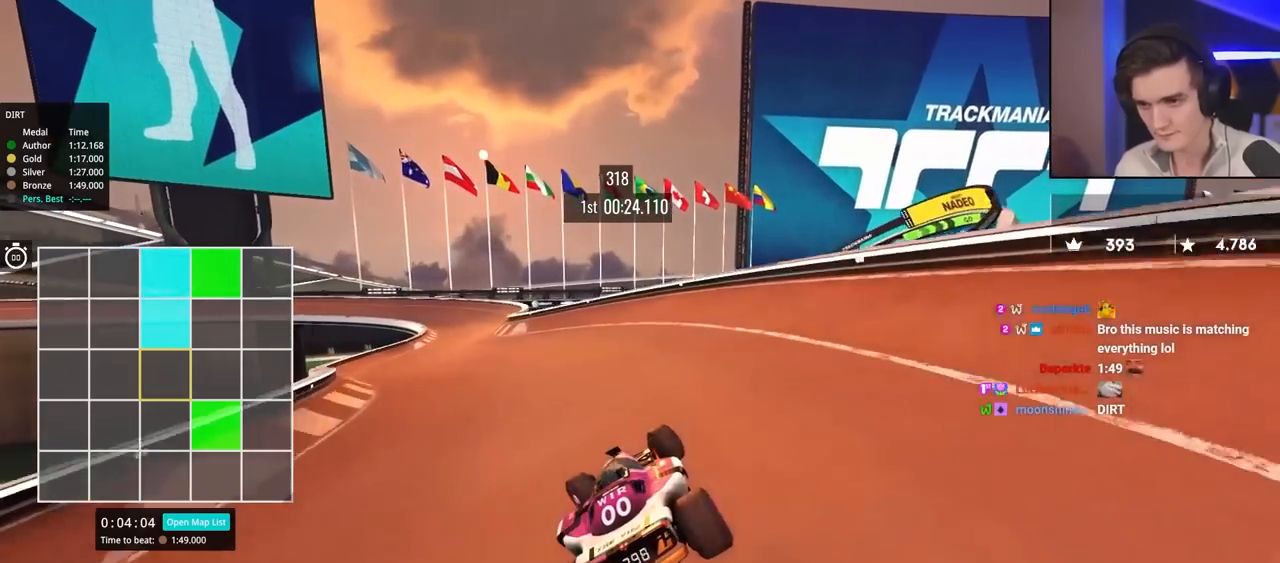
{"keys": ["left"], "events": [[334, "down", "up"]]}
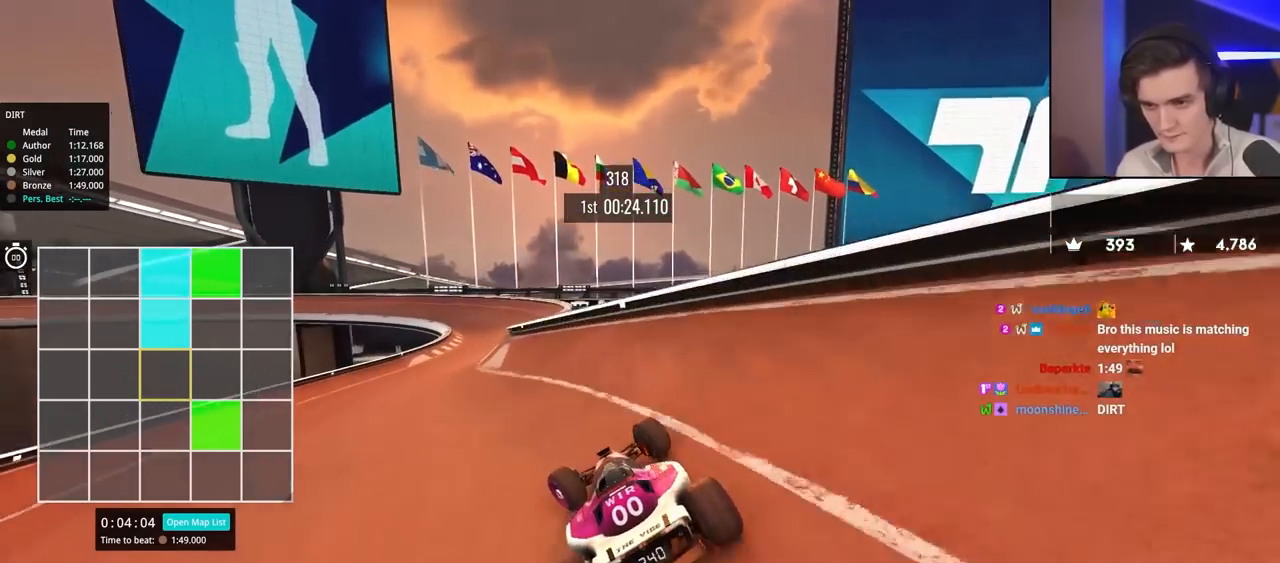
{"keys": ["right"], "events": [[267, "left", "up"], [267, "right", "down"]]}
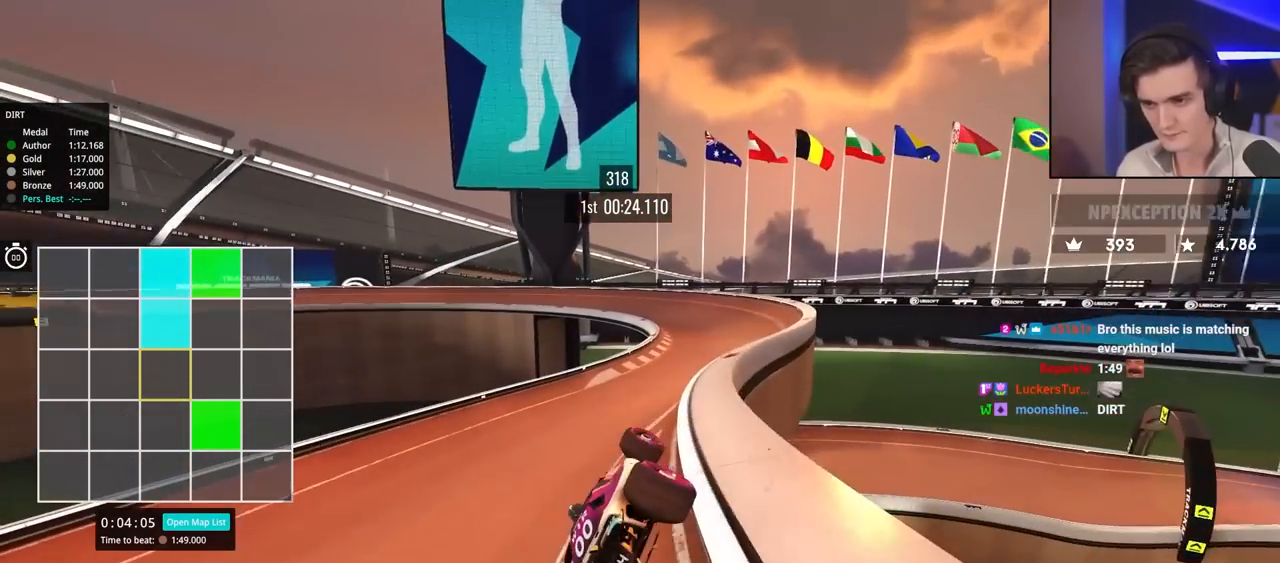
{"keys": ["down", "right", "up"], "events": [[150, "left", "down"], [150, "up", "down"], [200, "down", "down"], [234, "left", "up"]]}
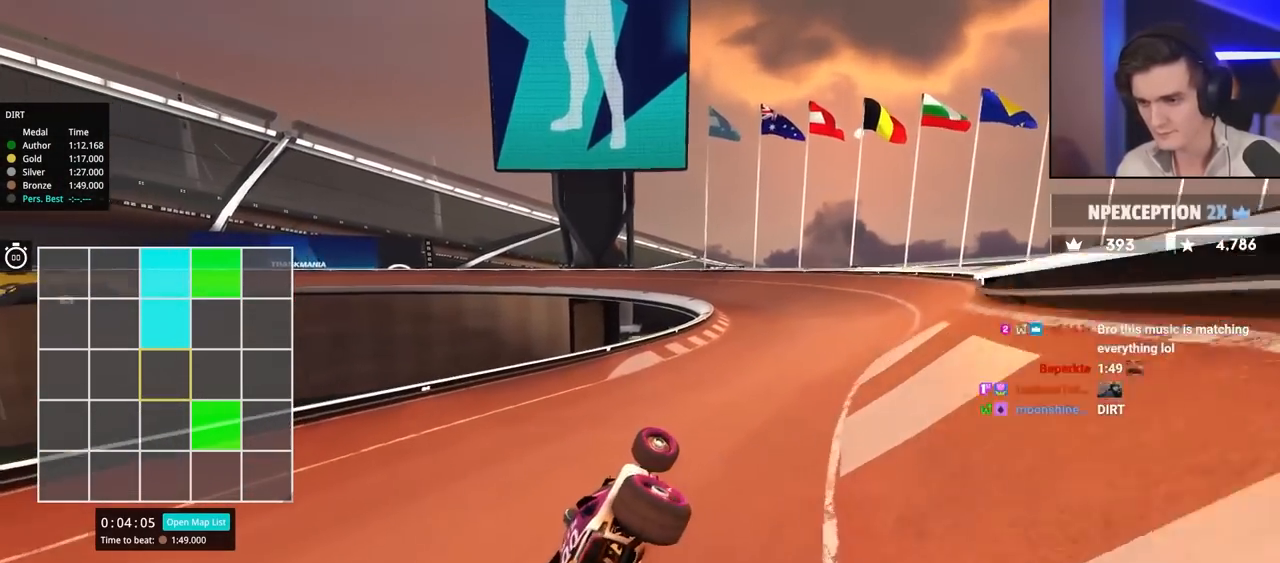
{"keys": ["up"], "events": [[150, "down", "up"], [150, "right", "up"], [300, "left", "down"], [400, "left", "up"]]}
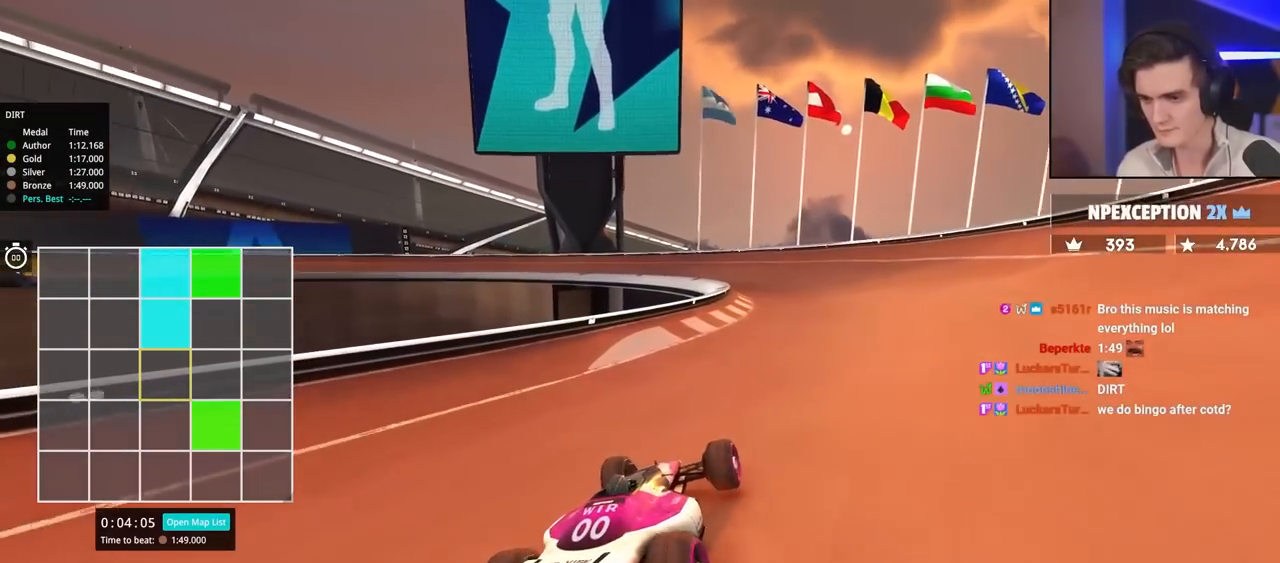
{"keys": ["up"], "events": [[84, "left", "down"], [134, "left", "up"], [217, "right", "down"], [317, "right", "up"]]}
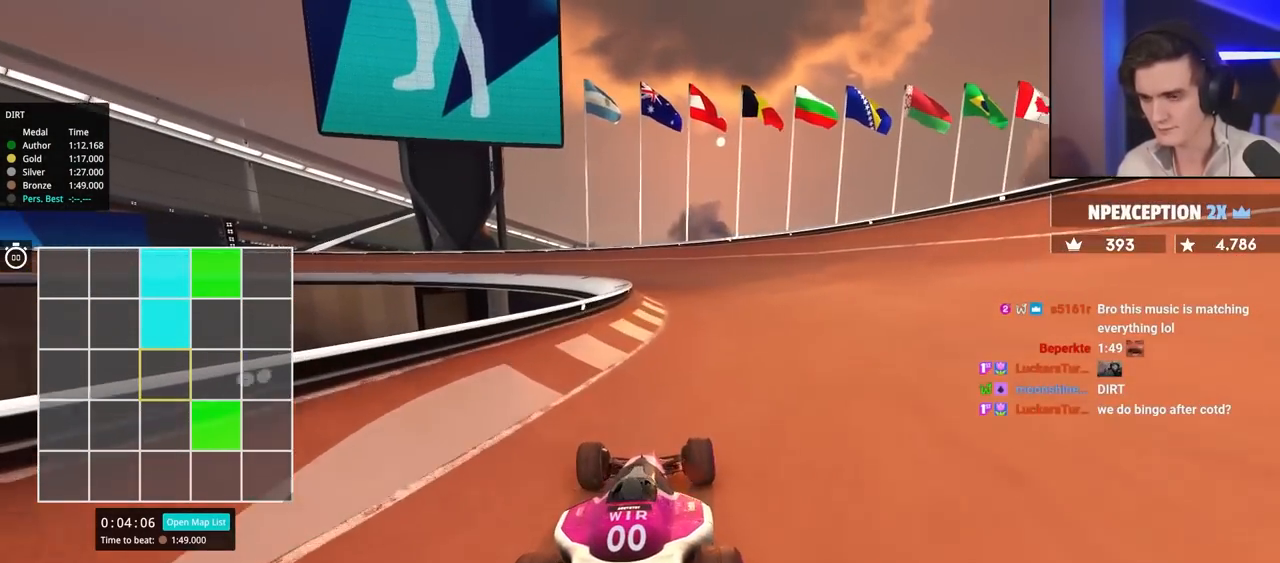
{"keys": ["up"], "events": [[384, "left", "down"], [417, "left", "up"]]}
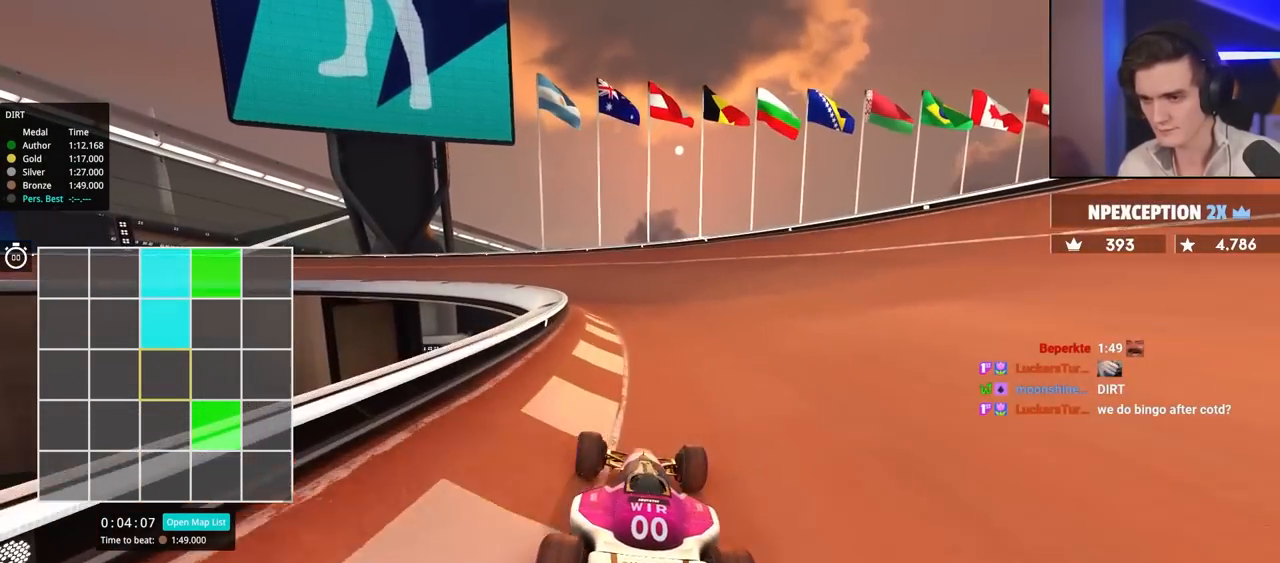
{"keys": ["up"], "events": [[300, "left", "down"], [350, "left", "up"]]}
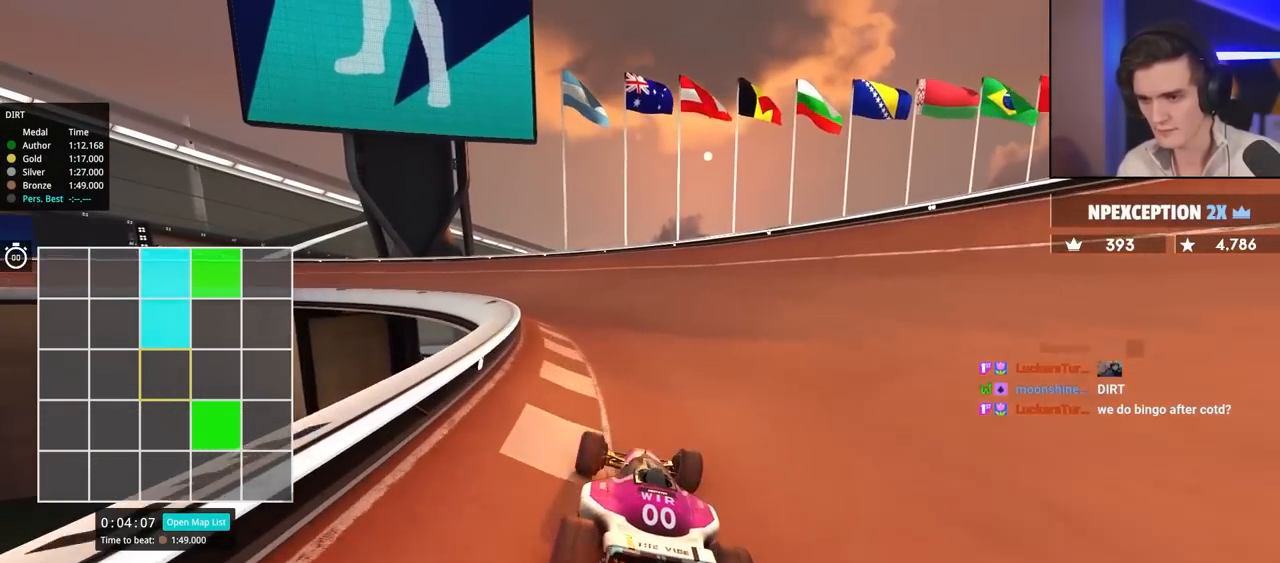
{"keys": ["up"], "events": [[417, "left", "down"], [500, "left", "up"]]}
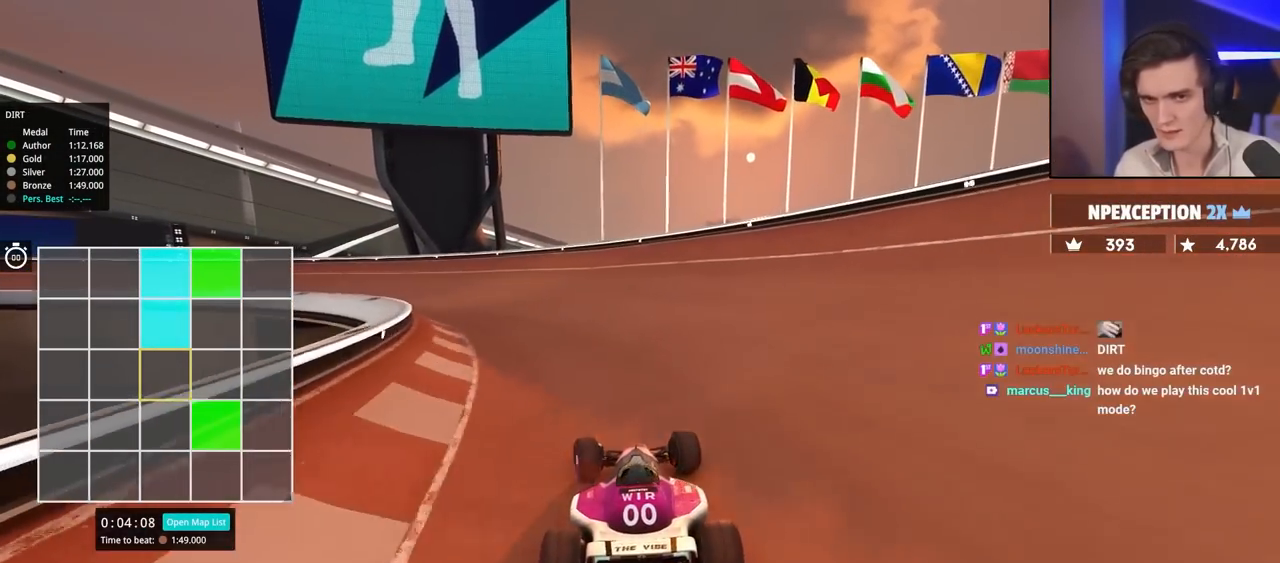
{"keys": ["left", "up"], "events": [[100, "left", "down"], [200, "left", "up"], [284, "left", "down"], [384, "left", "up"], [467, "left", "down"]]}
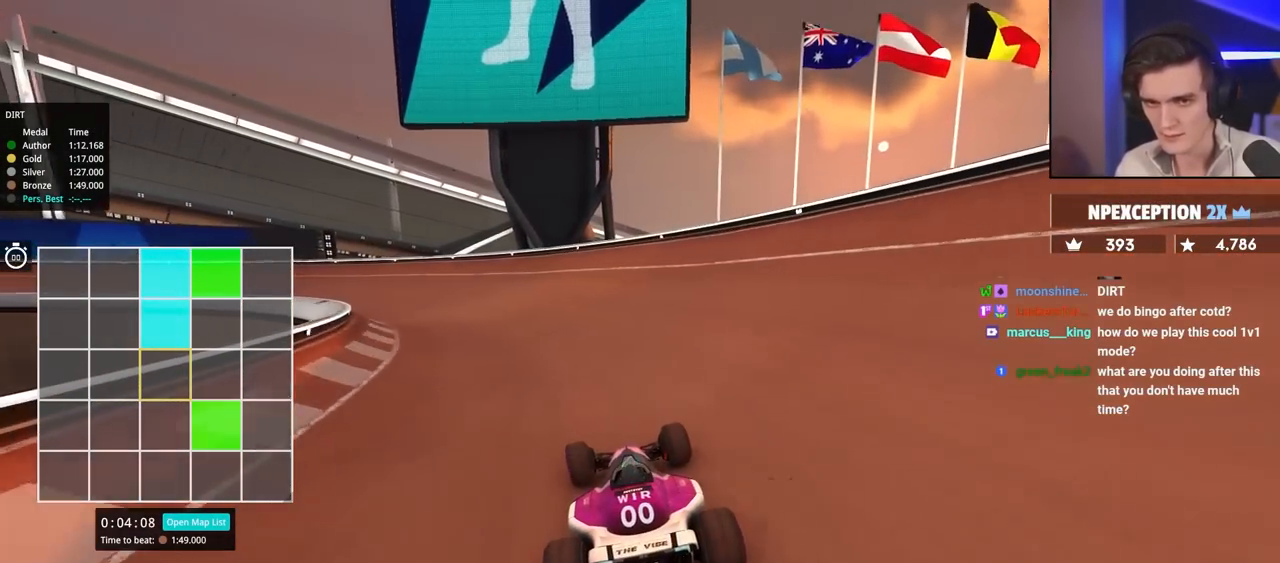
{"keys": ["up"], "events": [[67, "left", "up"], [167, "left", "down"], [250, "left", "up"], [350, "left", "down"], [434, "left", "up"]]}
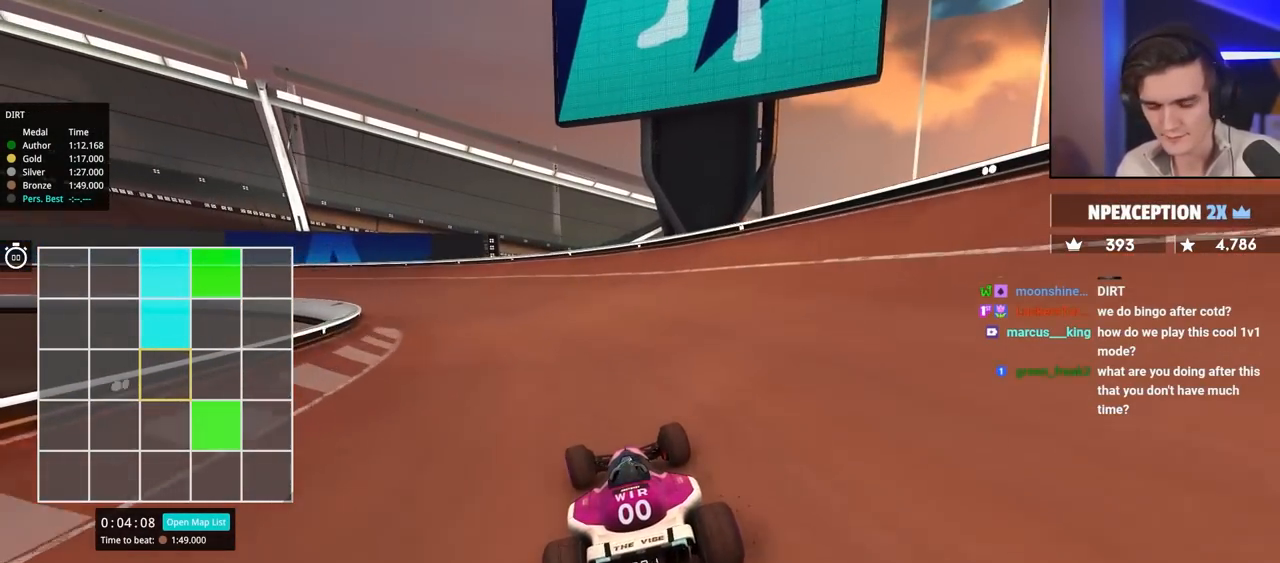
{"keys": ["left", "up"], "events": [[34, "left", "down"], [117, "left", "up"], [434, "left", "down"]]}
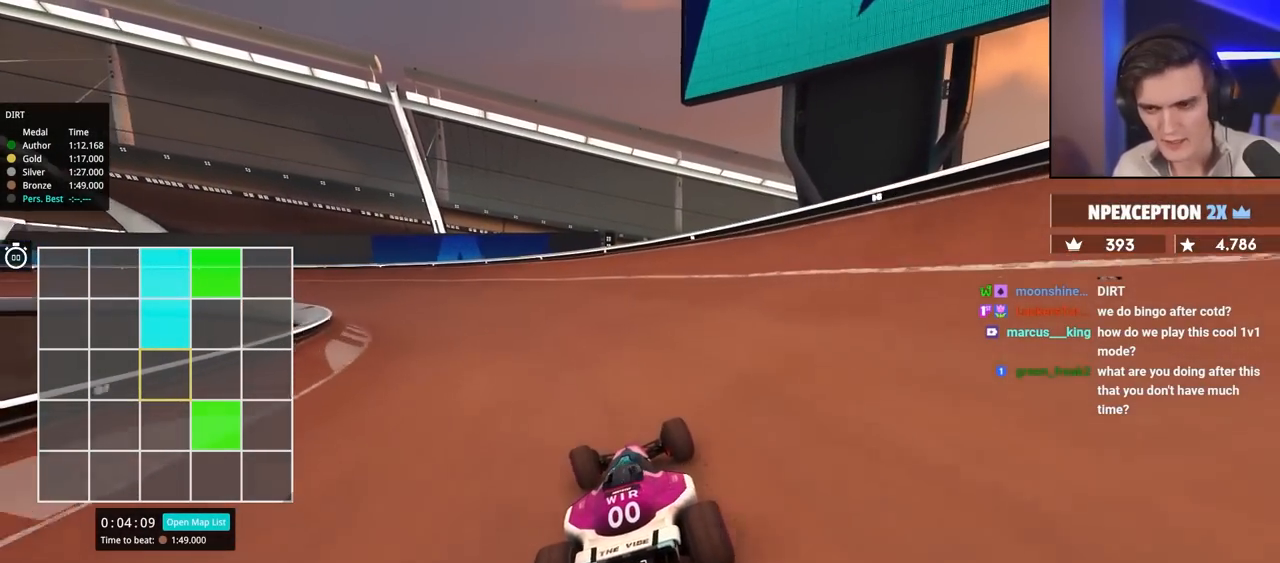
{"keys": ["up"], "events": [[84, "left", "up"], [167, "left", "down"], [267, "left", "up"], [367, "left", "down"], [450, "left", "up"]]}
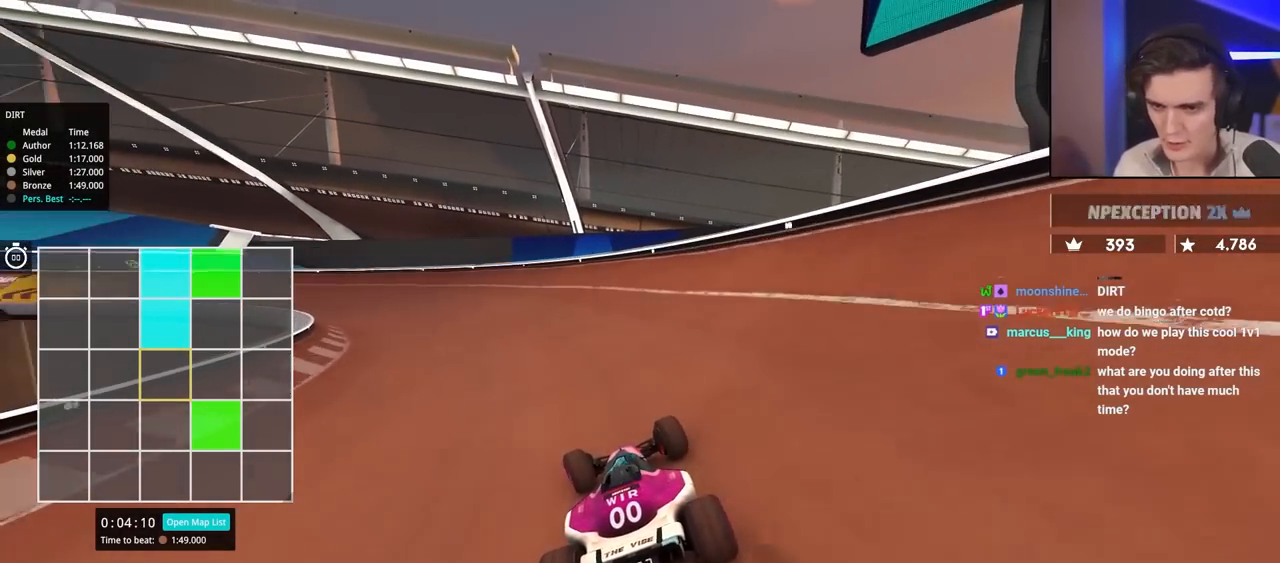
{"keys": ["left", "up"], "events": [[50, "left", "down"], [150, "left", "up"], [234, "left", "down"], [334, "left", "up"], [434, "left", "down"]]}
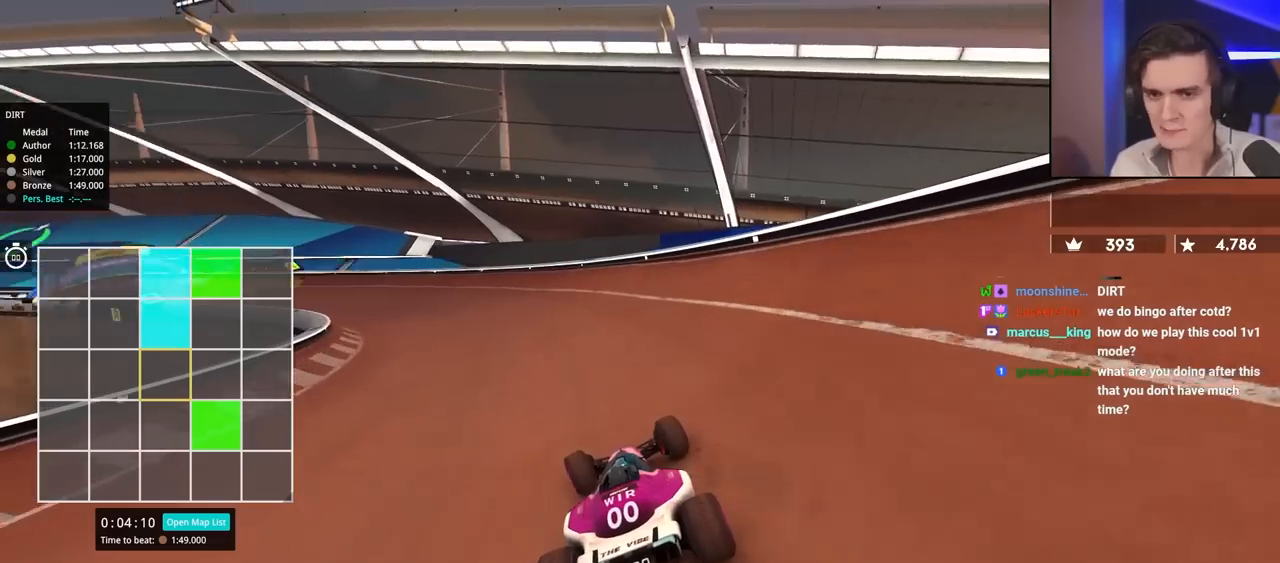
{"keys": ["left", "up"], "events": [[17, "left", "up"], [117, "left", "down"], [200, "left", "up"], [300, "left", "down"], [384, "left", "up"], [434, "left", "down"]]}
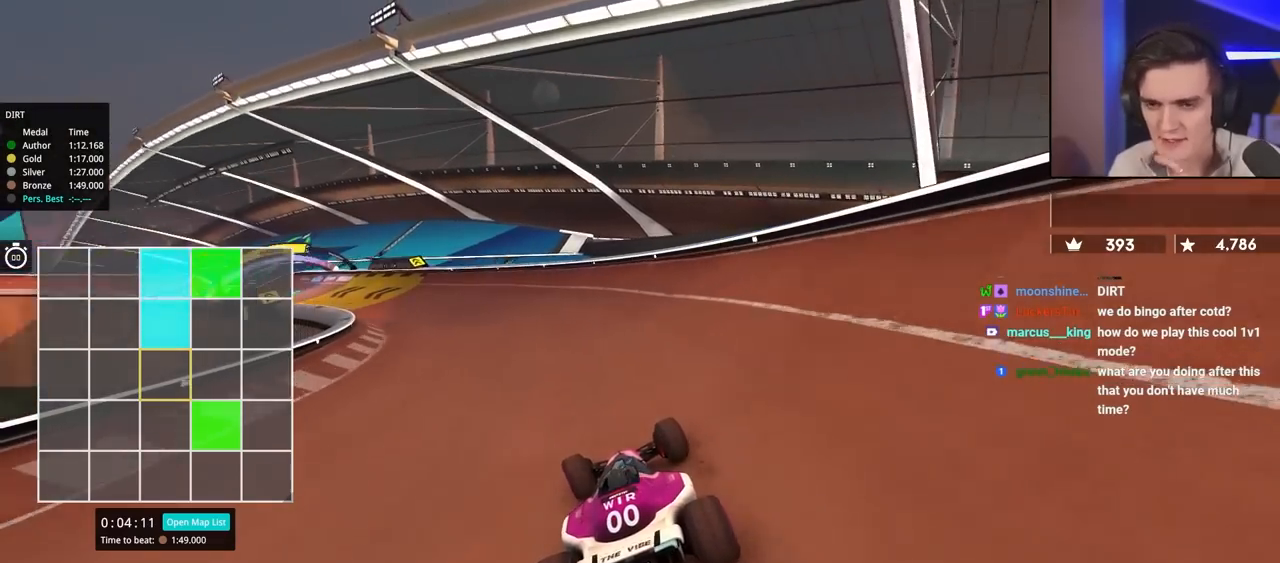
{"keys": ["left", "up"], "events": [[84, "left", "up"], [134, "left", "down"], [267, "left", "up"], [317, "left", "down"], [450, "left", "up"], [500, "left", "down"]]}
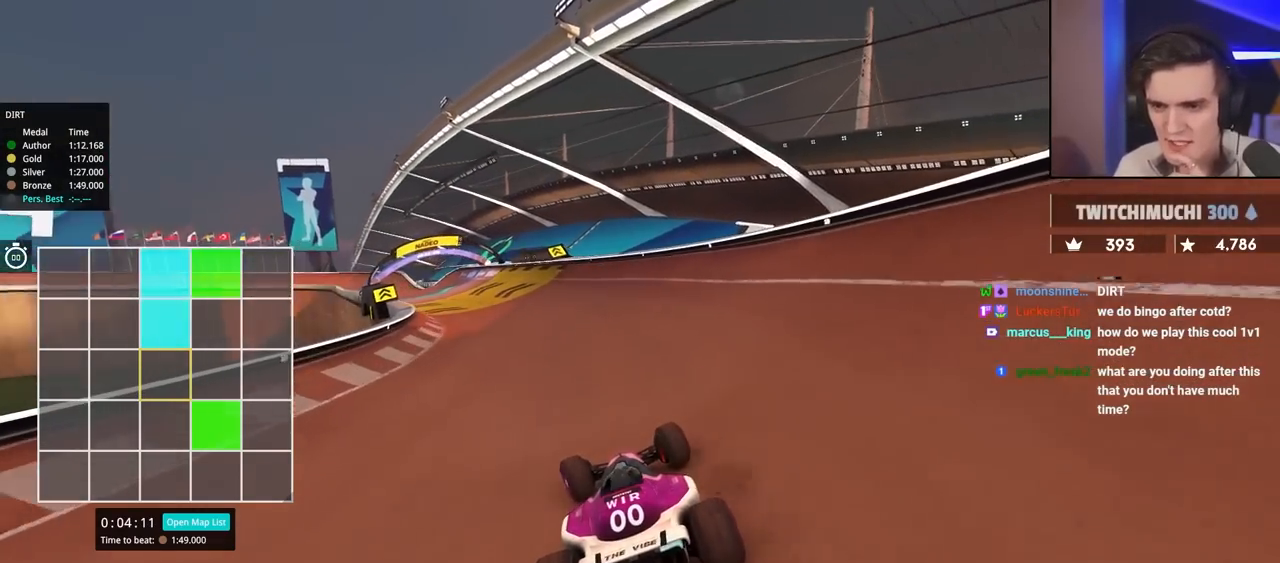
{"keys": ["up"], "events": [[134, "left", "up"], [234, "left", "down"], [334, "left", "up"]]}
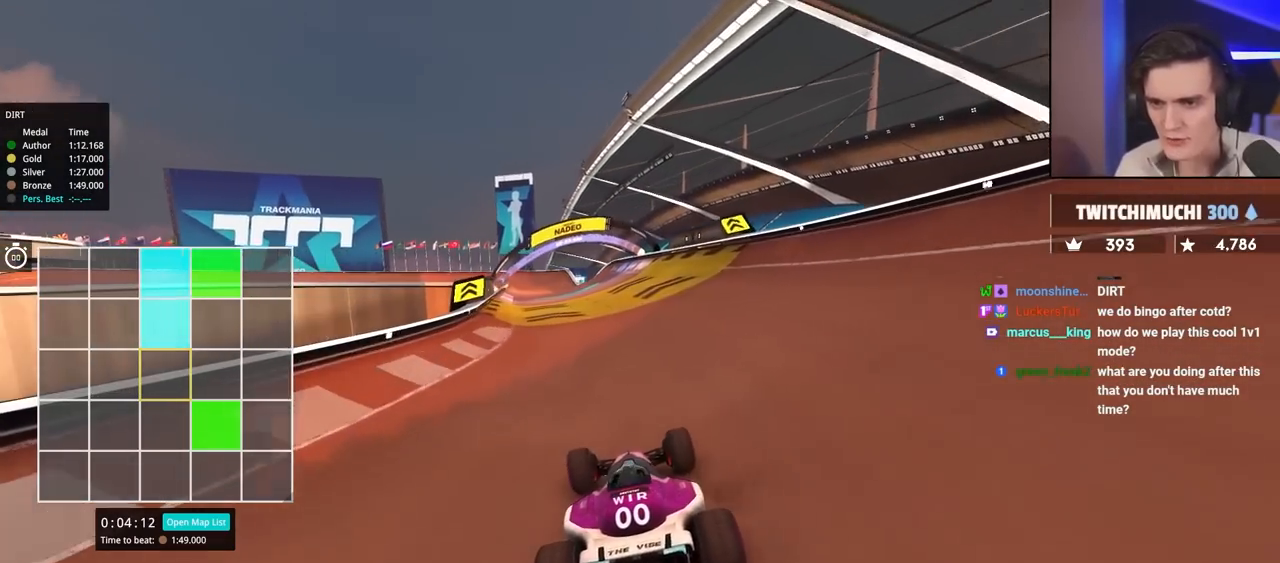
{"keys": ["up"], "events": [[17, "left", "down"], [117, "left", "up"], [200, "left", "down"], [300, "left", "up"]]}
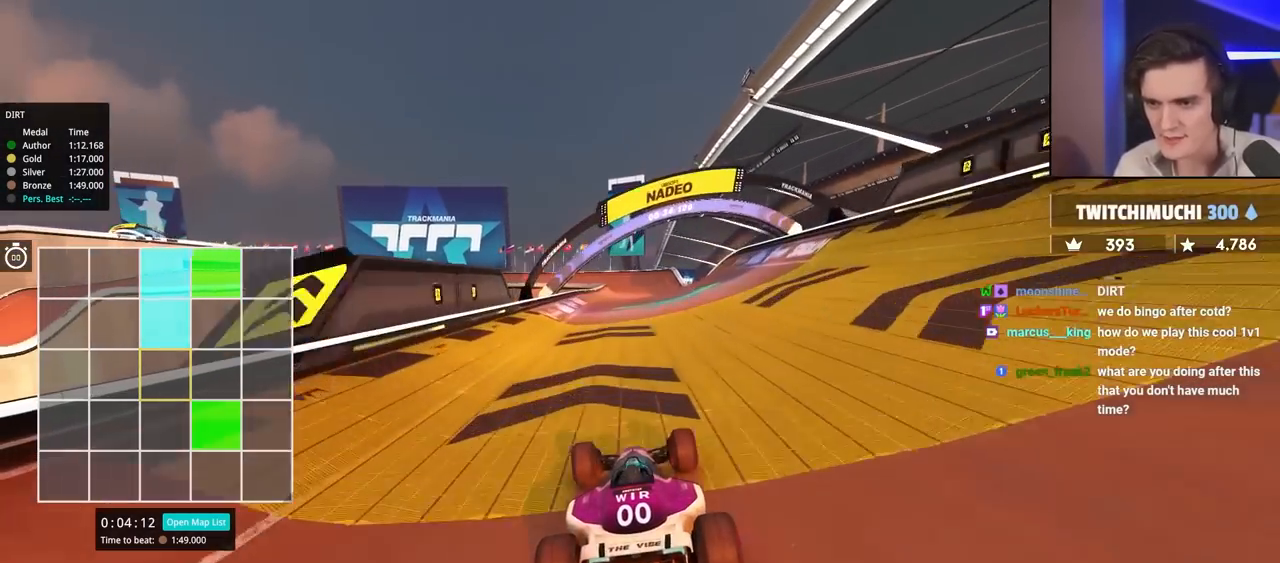
{"keys": ["right", "up"], "events": [[34, "left", "down"], [84, "left", "up"], [434, "right", "down"]]}
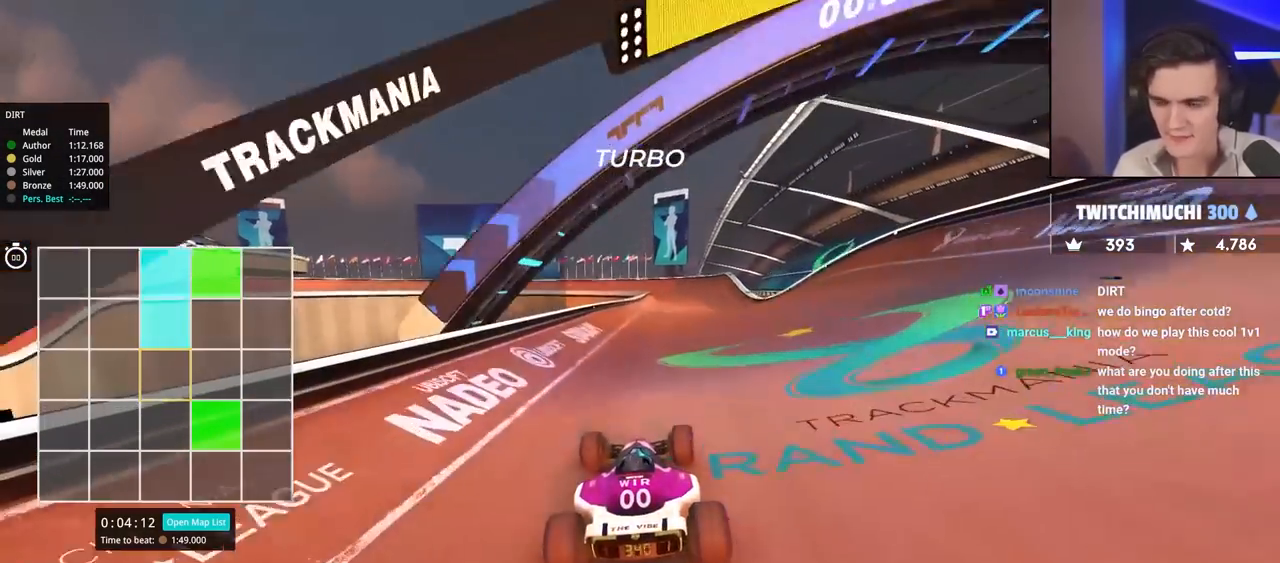
{"keys": ["right", "up"], "events": [[17, "right", "up"], [434, "right", "down"]]}
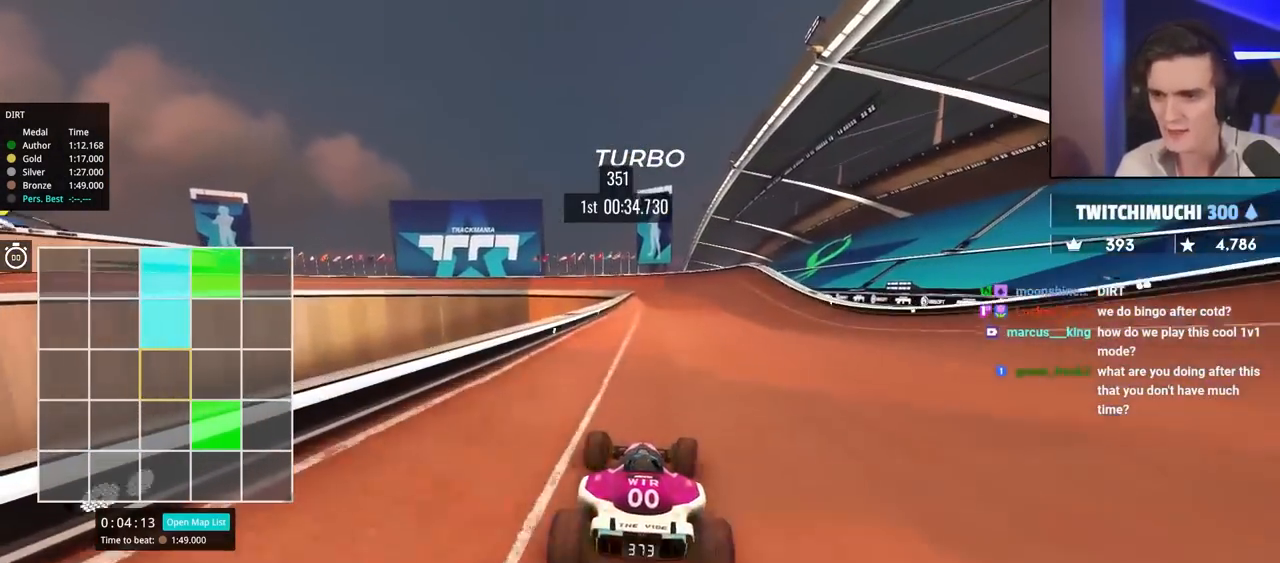
{"keys": ["left"], "events": [[217, "right", "up"], [267, "left", "down"], [500, "up", "up"]]}
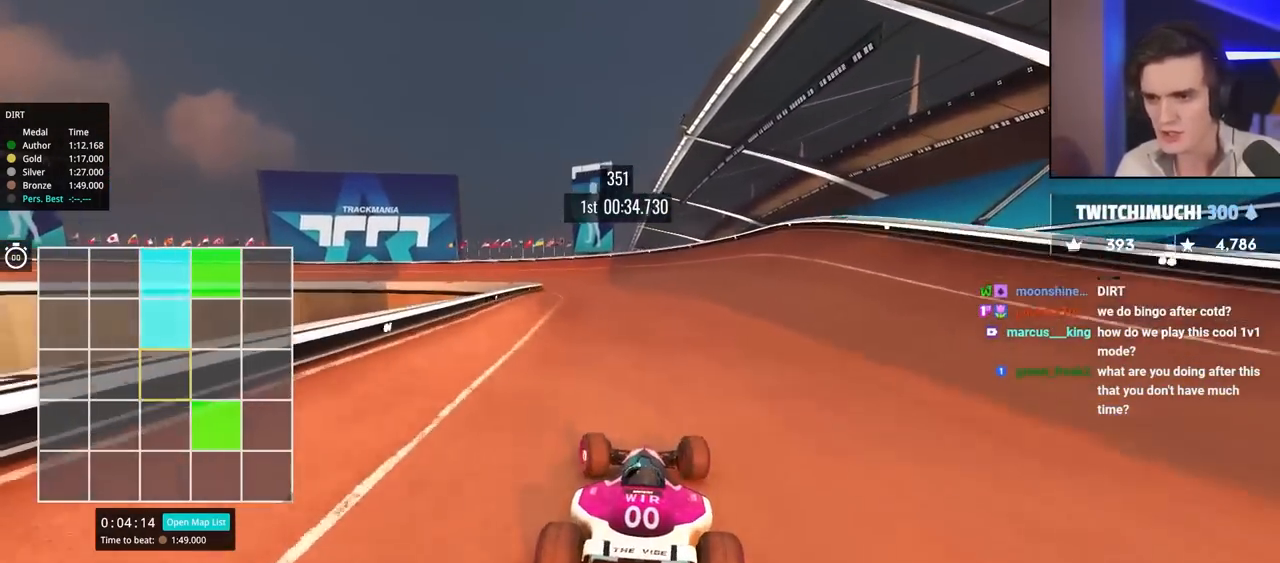
{"keys": ["left"], "events": [[100, "up", "down"], [284, "up", "up"]]}
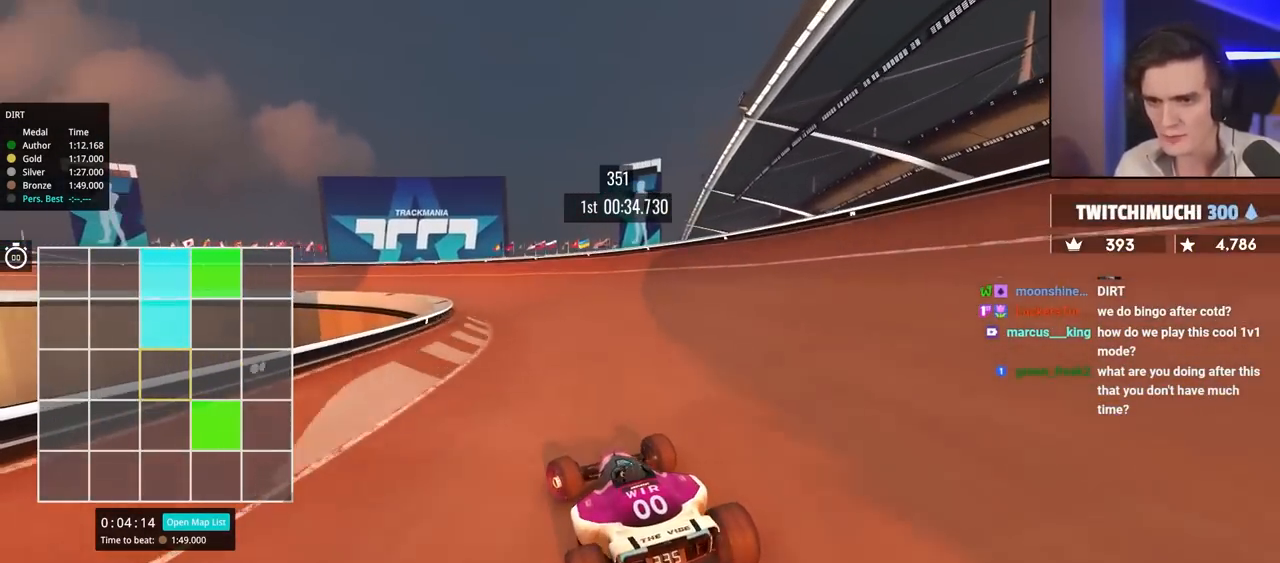
{"keys": ["left", "up"], "events": [[17, "up", "down"]]}
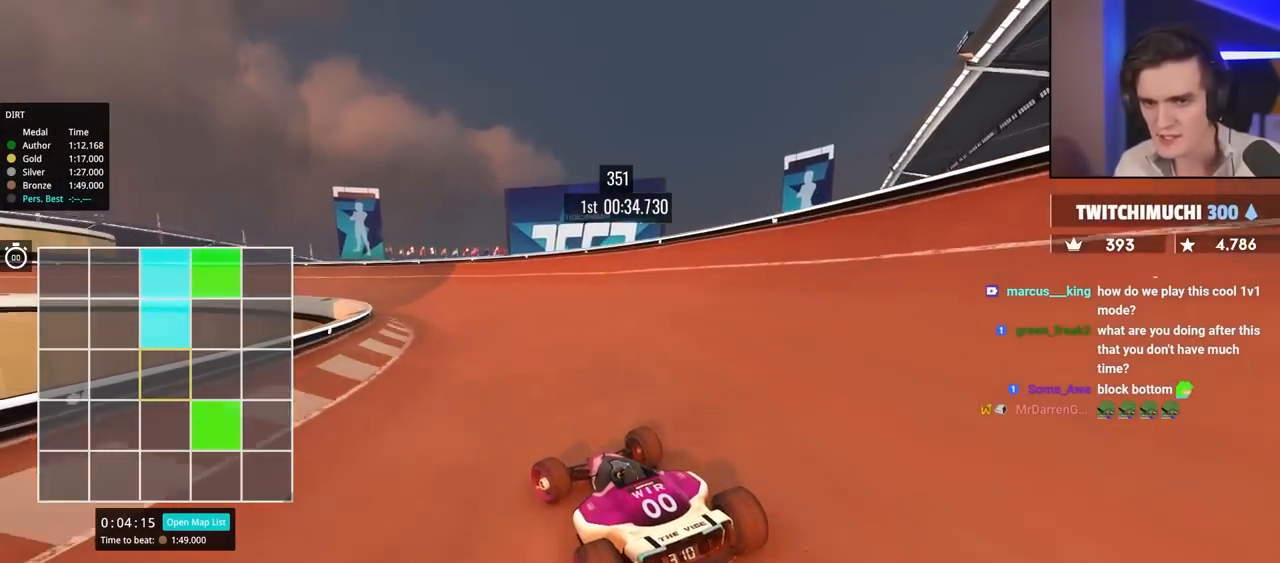
{"keys": ["left", "up"], "events": [[184, "left", "up"], [367, "left", "down"]]}
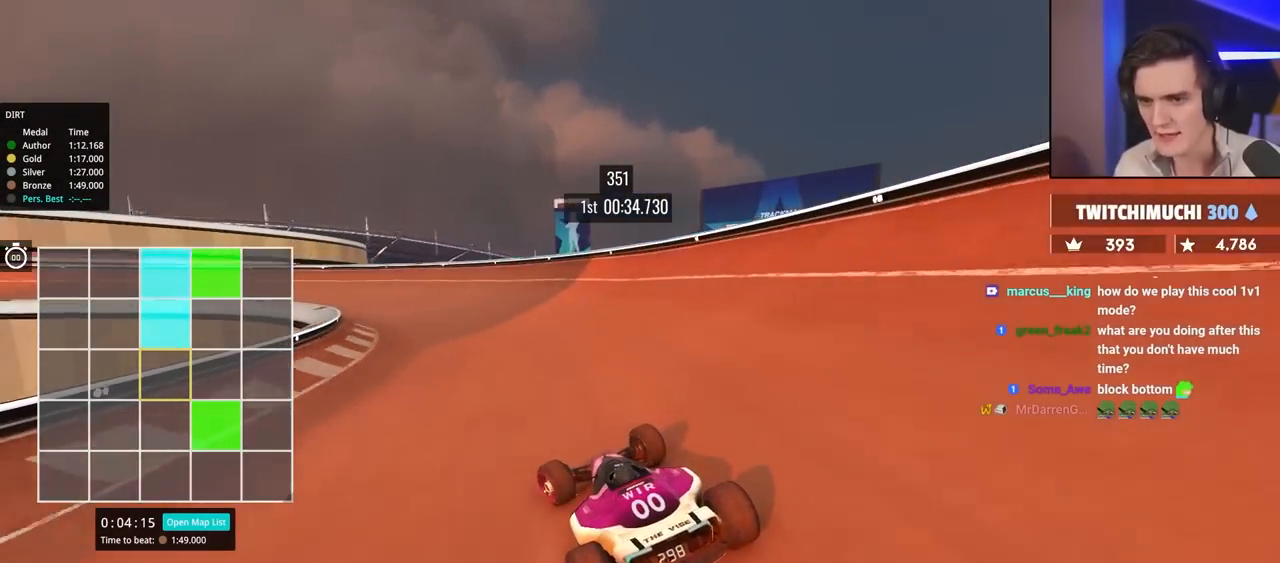
{"keys": ["left", "up"], "events": []}
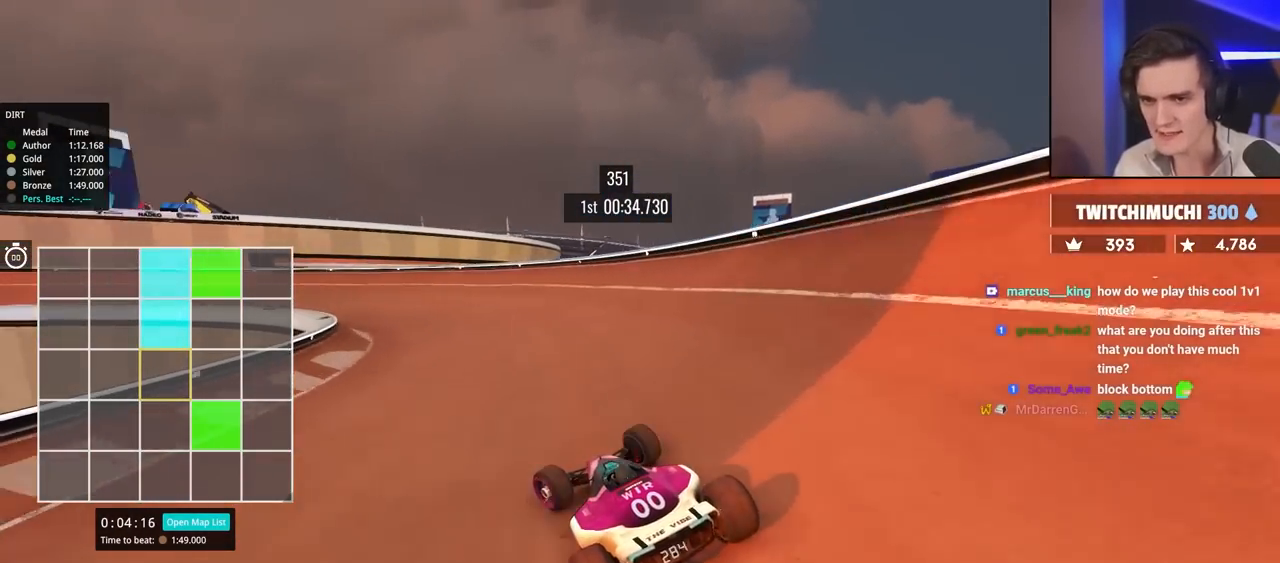
{"keys": ["left", "up"], "events": [[167, "left", "up"], [250, "left", "down"]]}
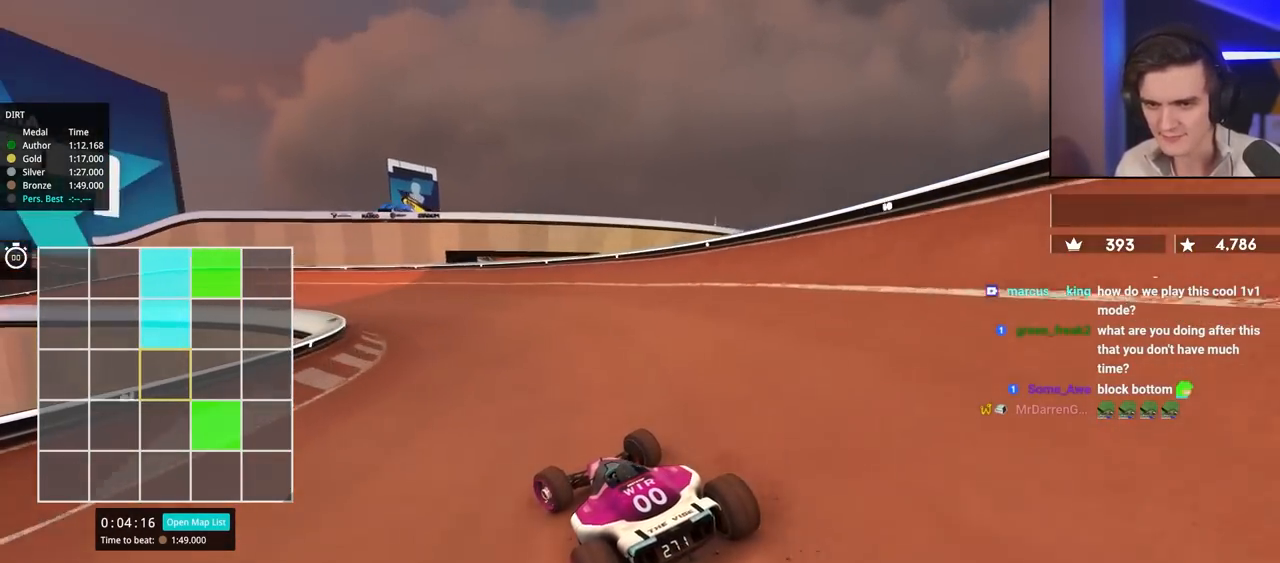
{"keys": ["up"], "events": [[34, "left", "up"], [84, "left", "down"], [417, "left", "up"]]}